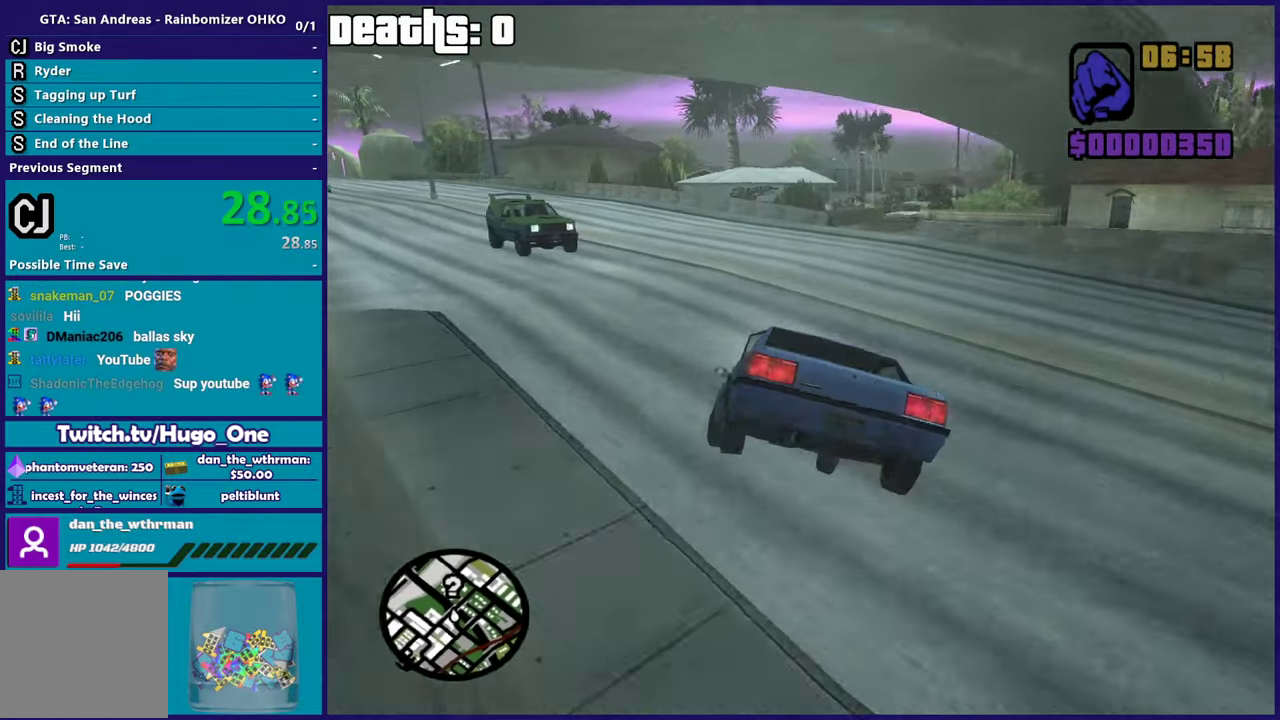
Gameplay with a controller (Xbox layout); each line is a JSON object with the inputs held at the frame after it. "events" lists button and stick changes between this image and that frame as [ms after this image, input, new state], when the widget could be followed in between. This document gives stick clicks only as held states, not as events.
{"buttons": [], "left_stick": "left", "right_stick": "down-right", "events": [[17, "right_stick", "down-right"], [101, "right_stick", "down"], [234, "right_stick", "right"], [251, "left_stick", "left"], [334, "left_stick", "right"], [334, "right_stick", "down-right"], [501, "left_stick", "left"]]}
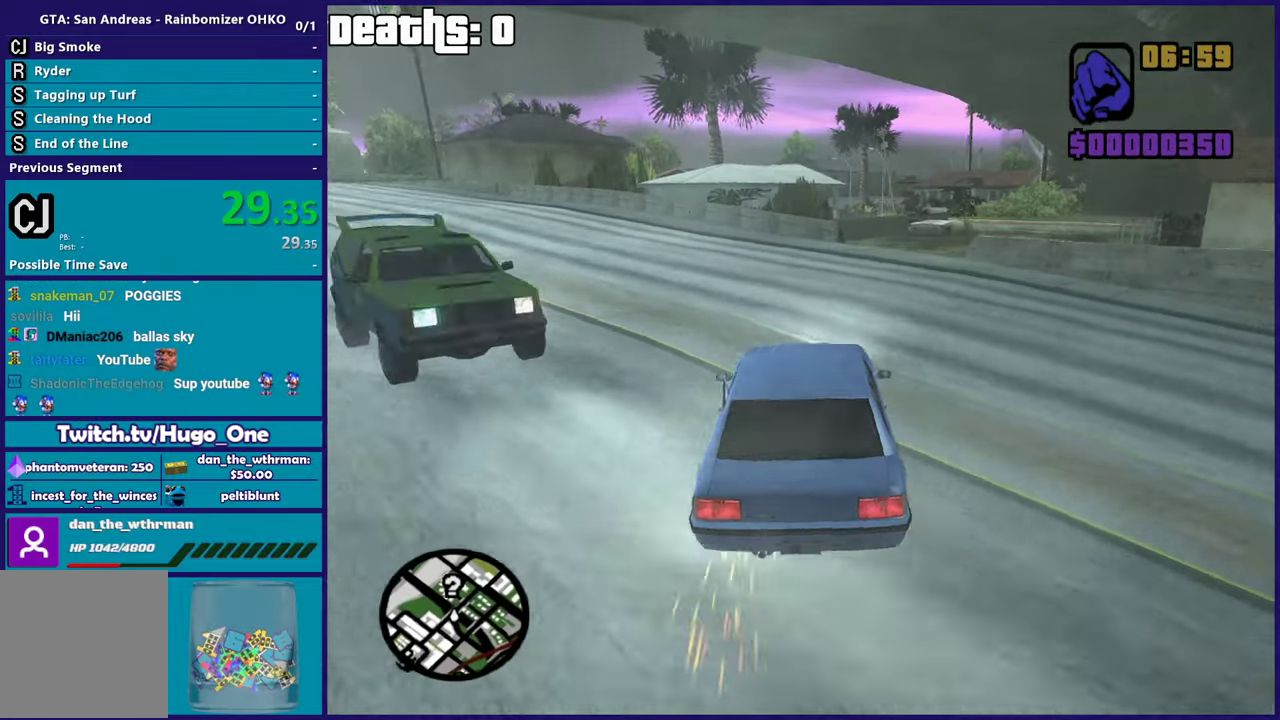
{"buttons": ["R2"], "left_stick": "center", "right_stick": "center", "events": [[67, "R2", "down"], [83, "left_stick", "right"], [150, "right_stick", "down"], [200, "R2", "up"], [367, "R2", "down"], [367, "right_stick", "up-right"], [467, "left_stick", "center"], [484, "right_stick", "center"]]}
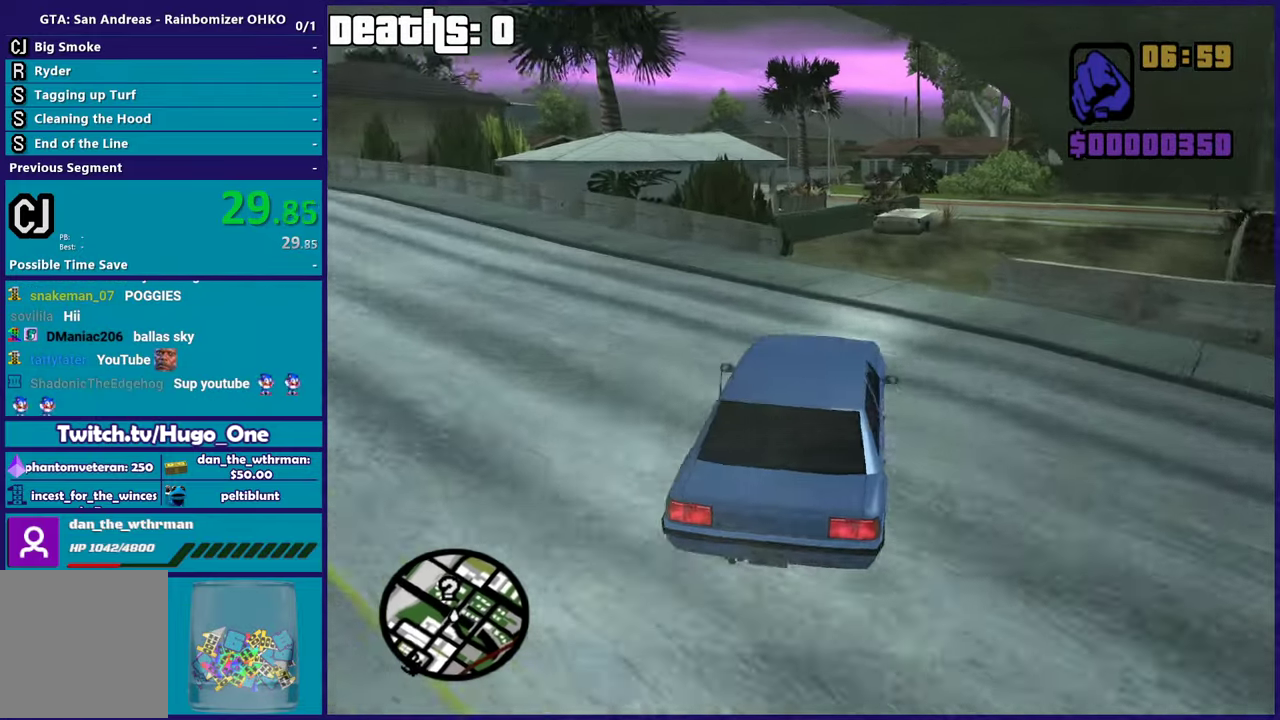
{"buttons": ["R2"], "left_stick": "right", "right_stick": "down-left", "events": [[50, "left_stick", "right"], [101, "right_stick", "down"], [117, "R2", "up"], [201, "R2", "down"], [234, "right_stick", "down-left"], [401, "R2", "up"], [468, "R2", "down"]]}
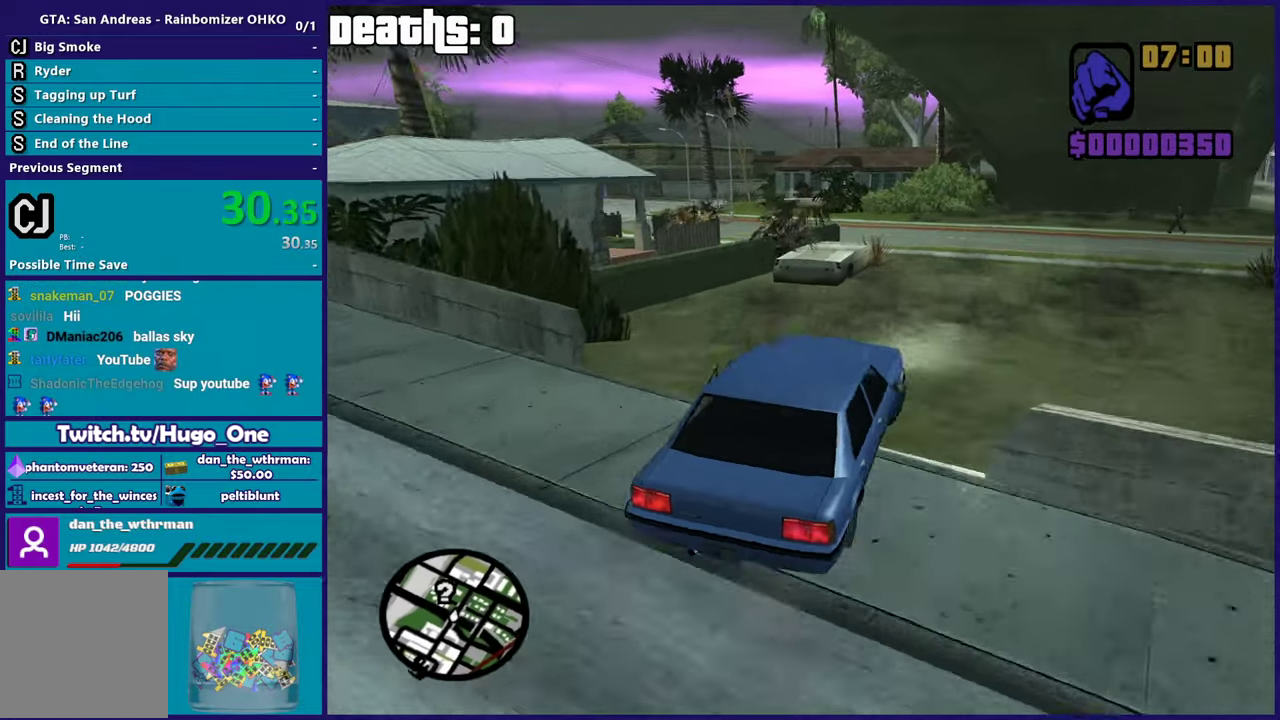
{"buttons": ["R2"], "left_stick": "left", "right_stick": "down-left", "events": [[17, "left_stick", "center"], [67, "right_stick", "left"], [183, "left_stick", "left"], [384, "left_stick", "down-right"], [467, "left_stick", "left"], [483, "right_stick", "down-left"]]}
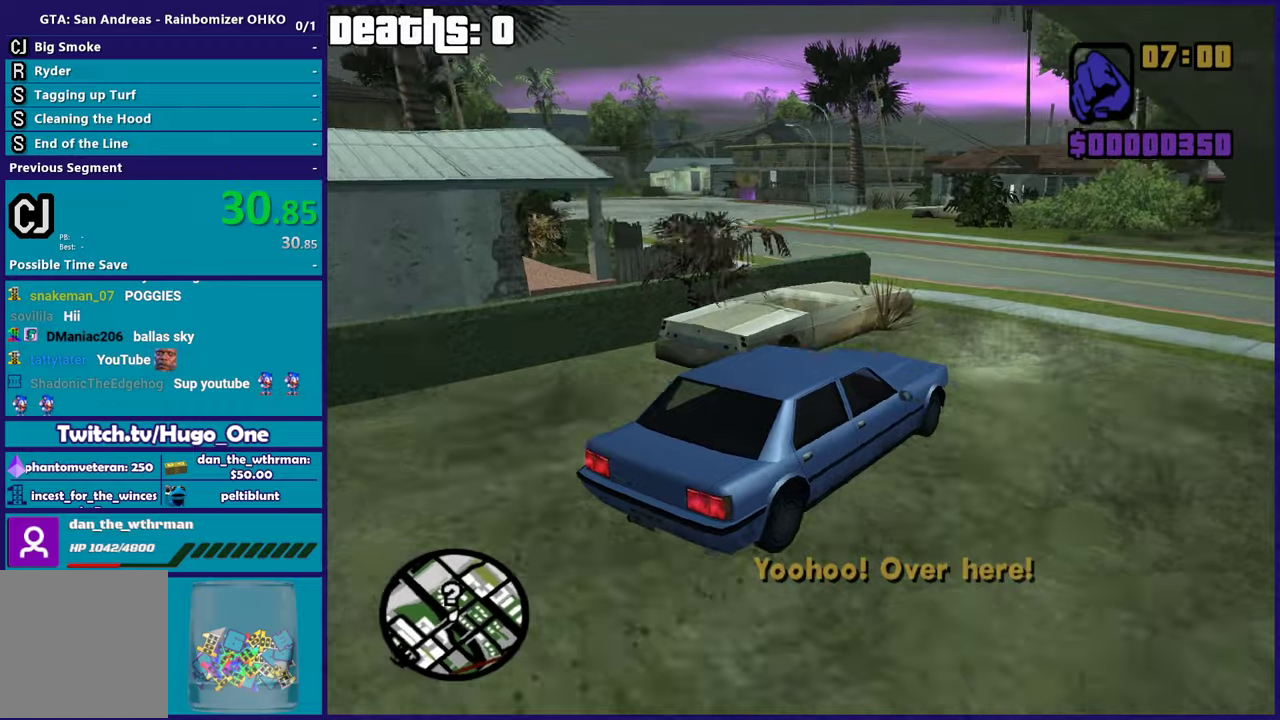
{"buttons": ["R2"], "left_stick": "left", "right_stick": "up-left", "events": [[16, "R2", "up"], [116, "L2", "down"], [167, "left_stick", "up-left"], [183, "L2", "up"], [317, "left_stick", "left"], [417, "R2", "down"], [433, "right_stick", "up-left"]]}
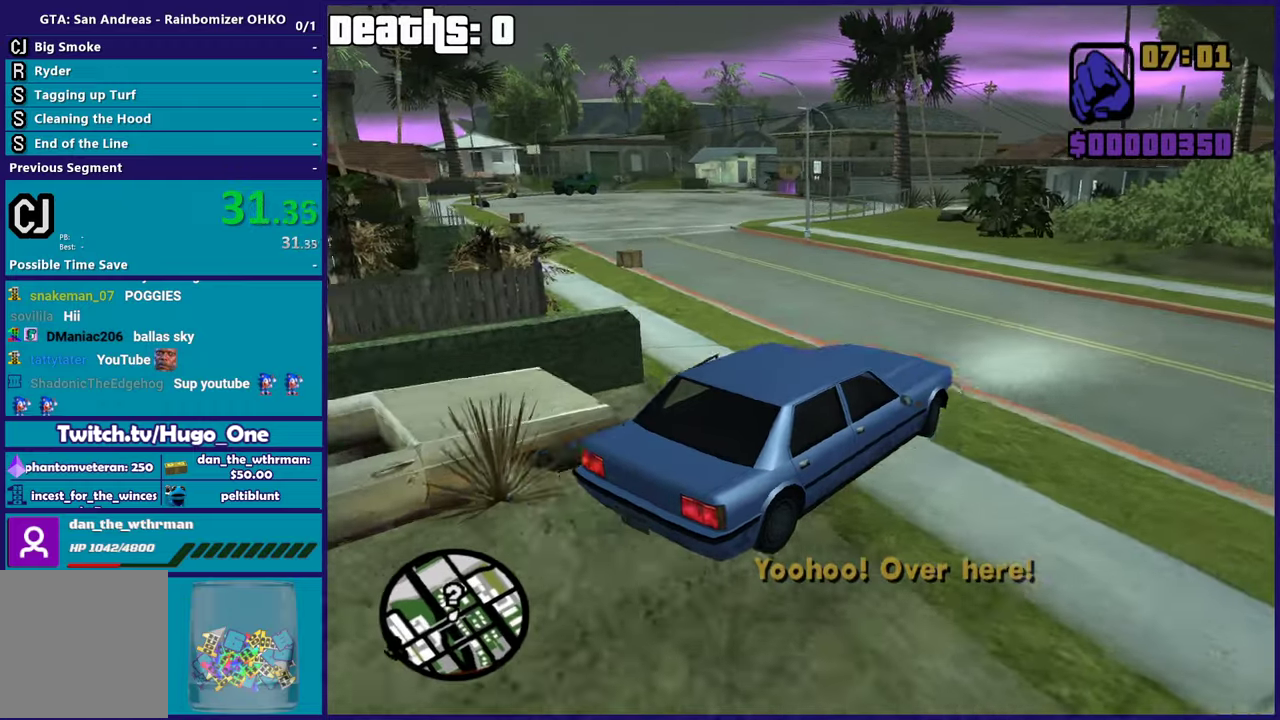
{"buttons": [], "left_stick": "left", "right_stick": "down-left", "events": [[67, "right_stick", "left"], [100, "R2", "up"], [117, "right_stick", "down-left"], [300, "right_stick", "left"], [401, "right_stick", "down-left"]]}
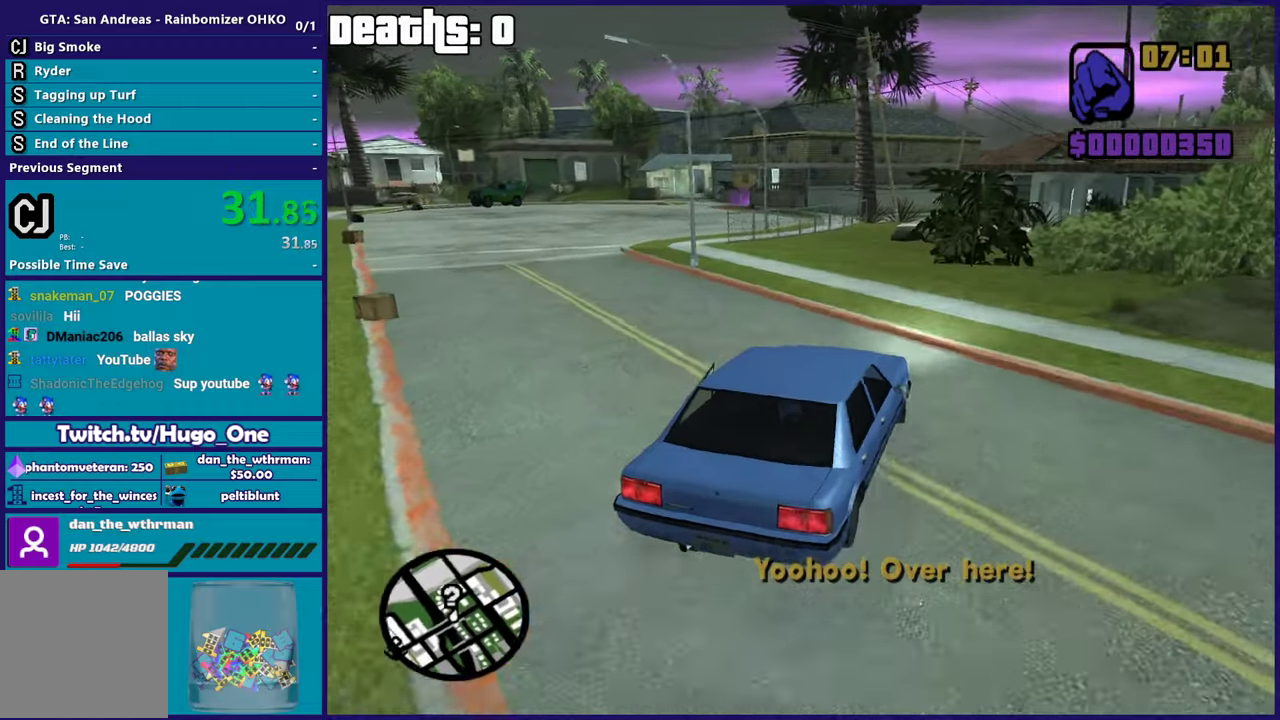
{"buttons": ["R2"], "left_stick": "center", "right_stick": "up-left", "events": [[150, "right_stick", "left"], [233, "right_stick", "down-left"], [250, "left_stick", "down-right"], [383, "left_stick", "center"], [417, "R2", "down"], [433, "right_stick", "up-left"]]}
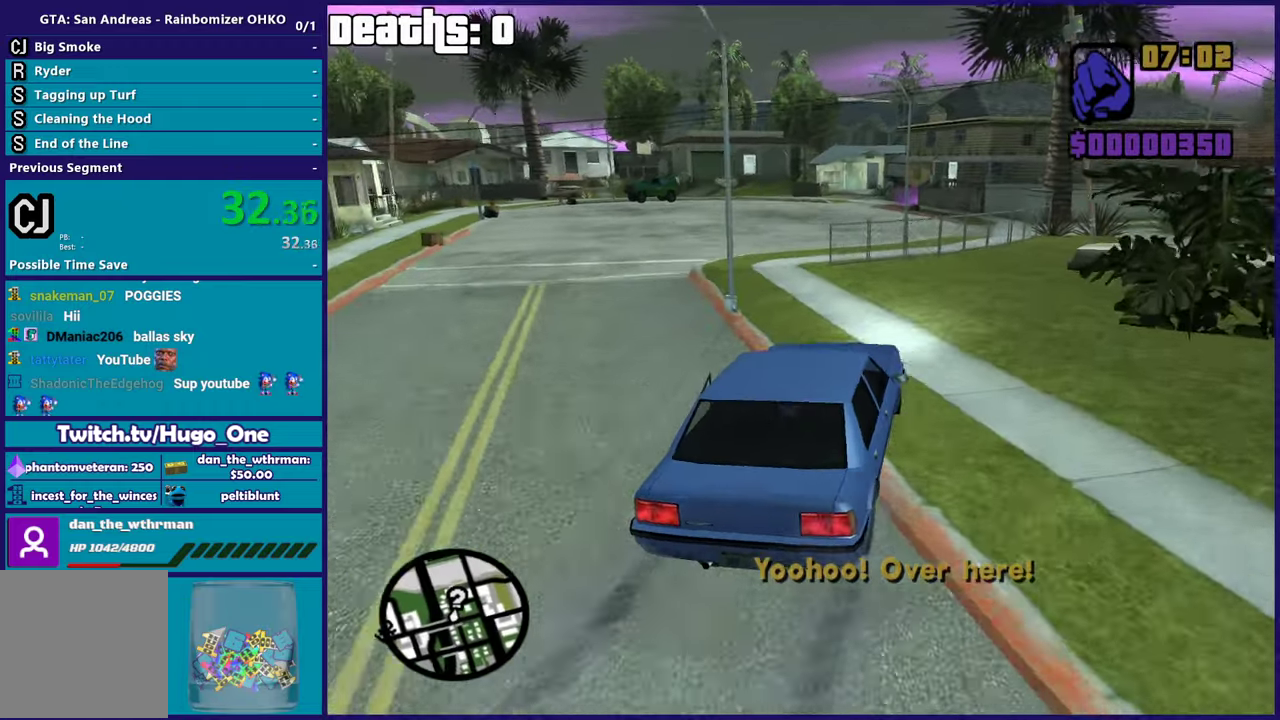
{"buttons": ["R2"], "left_stick": "left", "right_stick": "center", "events": [[17, "left_stick", "left"], [34, "right_stick", "left"], [134, "R2", "up"], [167, "right_stick", "down-left"], [367, "R2", "down"], [367, "right_stick", "center"]]}
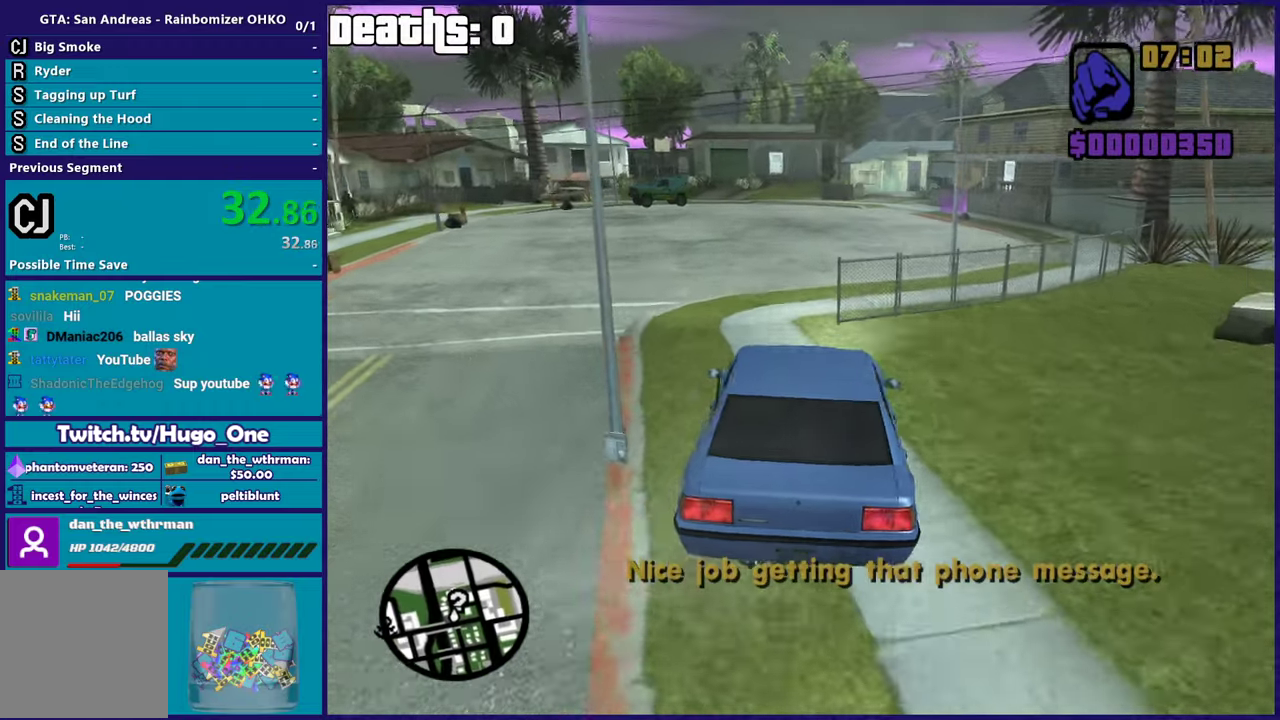
{"buttons": ["R2"], "left_stick": "right", "right_stick": "right", "events": [[50, "right_stick", "down-left"], [150, "left_stick", "center"], [150, "right_stick", "center"], [200, "left_stick", "right"], [267, "right_stick", "right"], [333, "right_stick", "down-right"], [500, "right_stick", "right"]]}
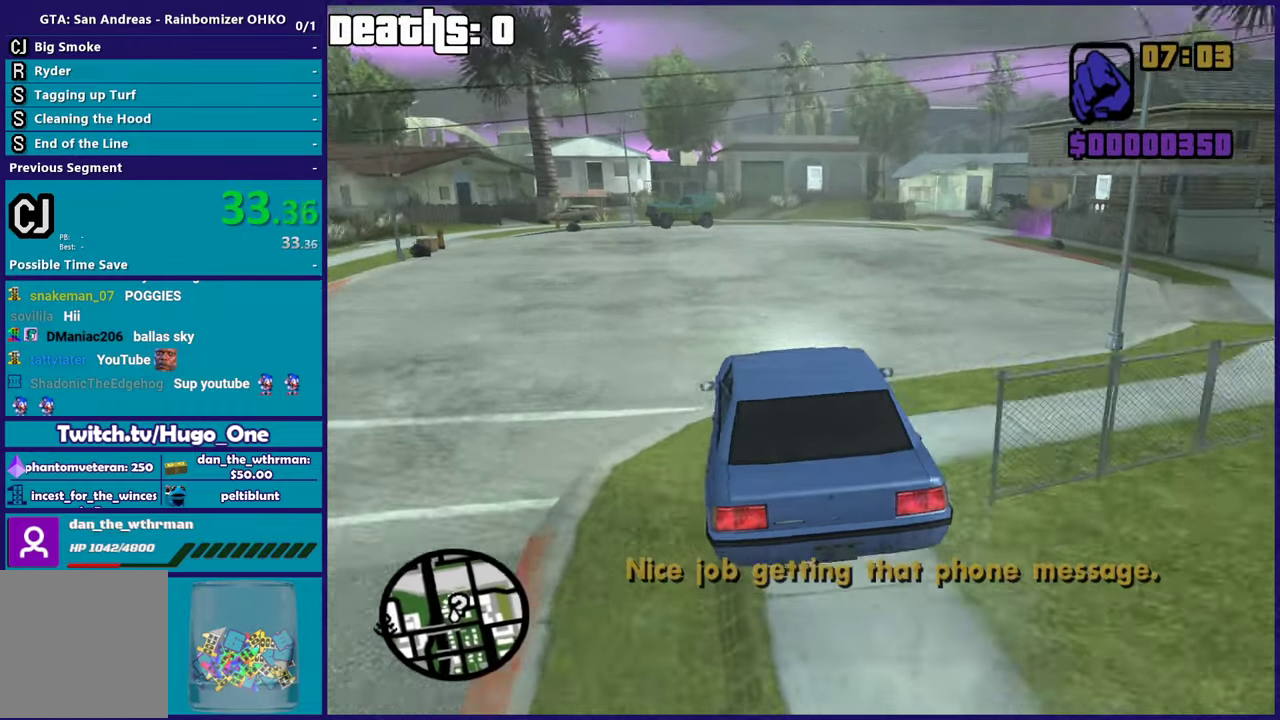
{"buttons": ["R2"], "left_stick": "right", "right_stick": "down", "events": [[150, "right_stick", "down"], [334, "right_stick", "up-right"], [451, "right_stick", "down"]]}
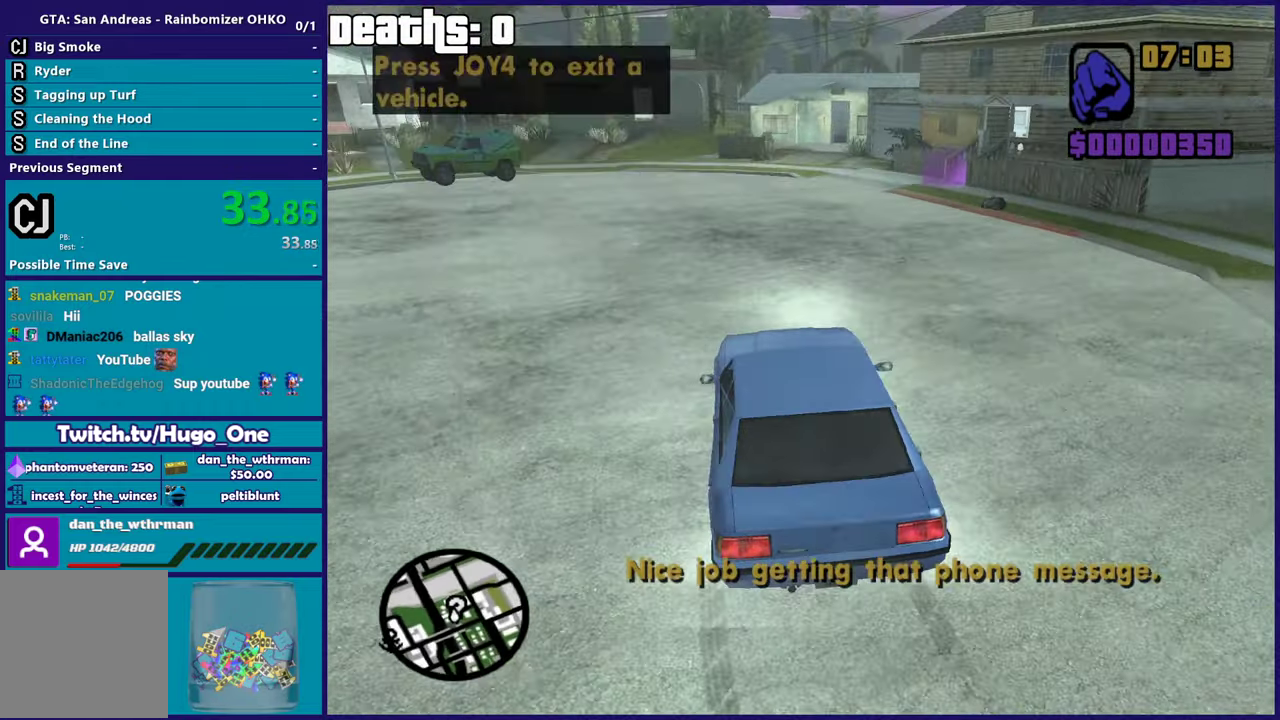
{"buttons": ["L2"], "left_stick": "down-right", "right_stick": "center", "events": [[116, "right_stick", "right"], [217, "right_stick", "down"], [233, "R2", "up"], [433, "right_stick", "center"], [450, "left_stick", "down-right"], [467, "L2", "down"]]}
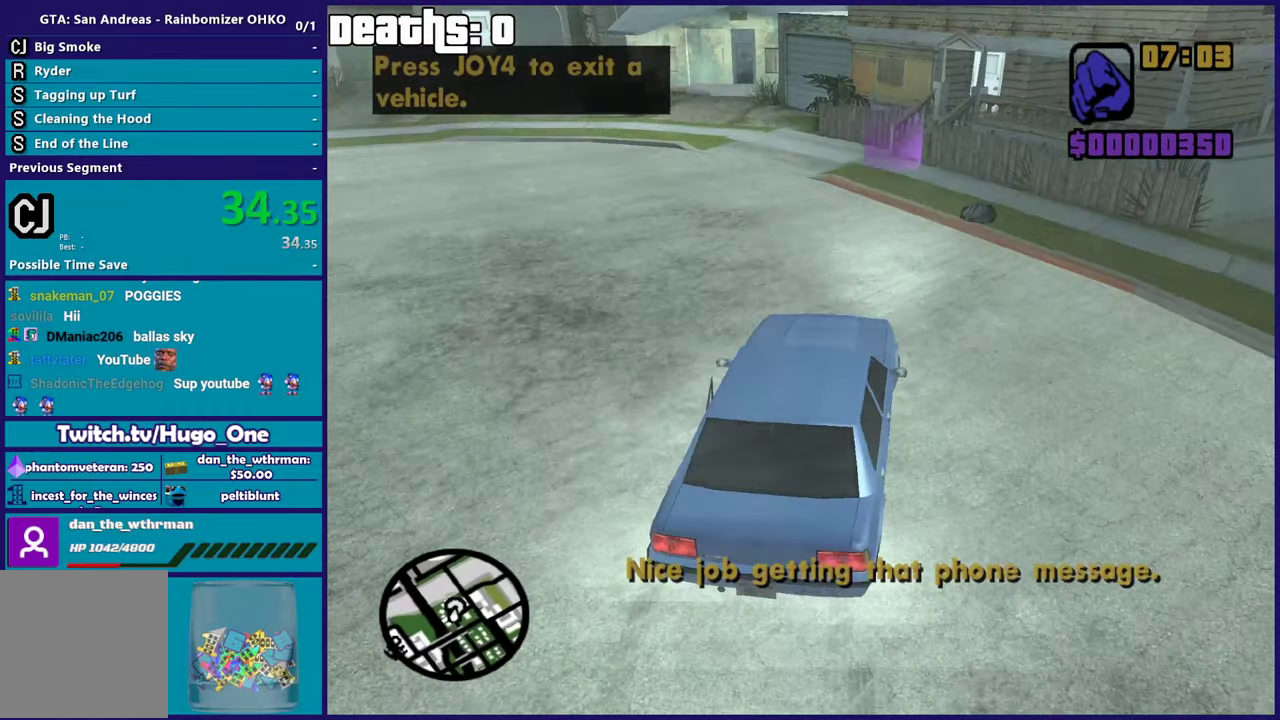
{"buttons": ["L2"], "left_stick": "down-left", "right_stick": "center", "events": [[17, "A", "down"], [34, "left_stick", "right"], [134, "L2", "up"], [150, "left_stick", "down-right"], [250, "L2", "down"], [250, "left_stick", "down"], [317, "left_stick", "down-right"], [417, "A", "up"], [417, "left_stick", "down-left"]]}
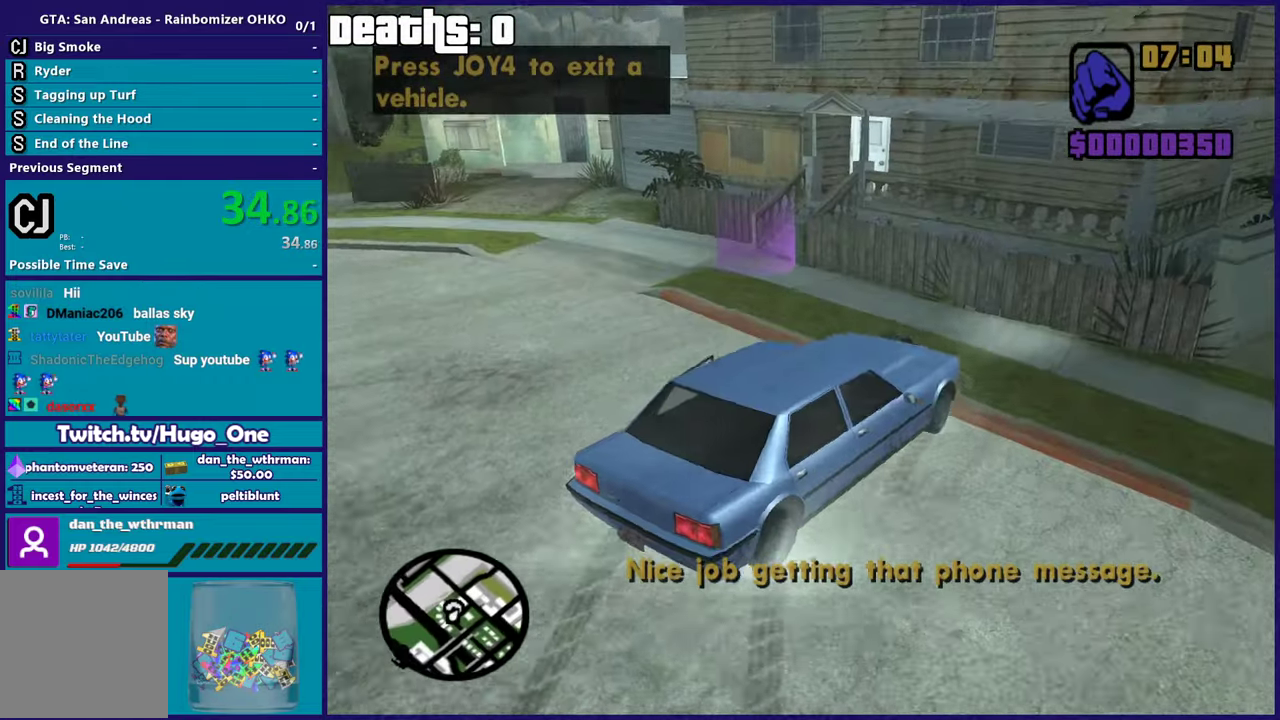
{"buttons": ["L2"], "left_stick": "center", "right_stick": "center", "events": [[16, "right_stick", "down"], [133, "left_stick", "center"], [250, "left_stick", "up-left"], [300, "left_stick", "left"], [450, "left_stick", "center"], [500, "right_stick", "center"]]}
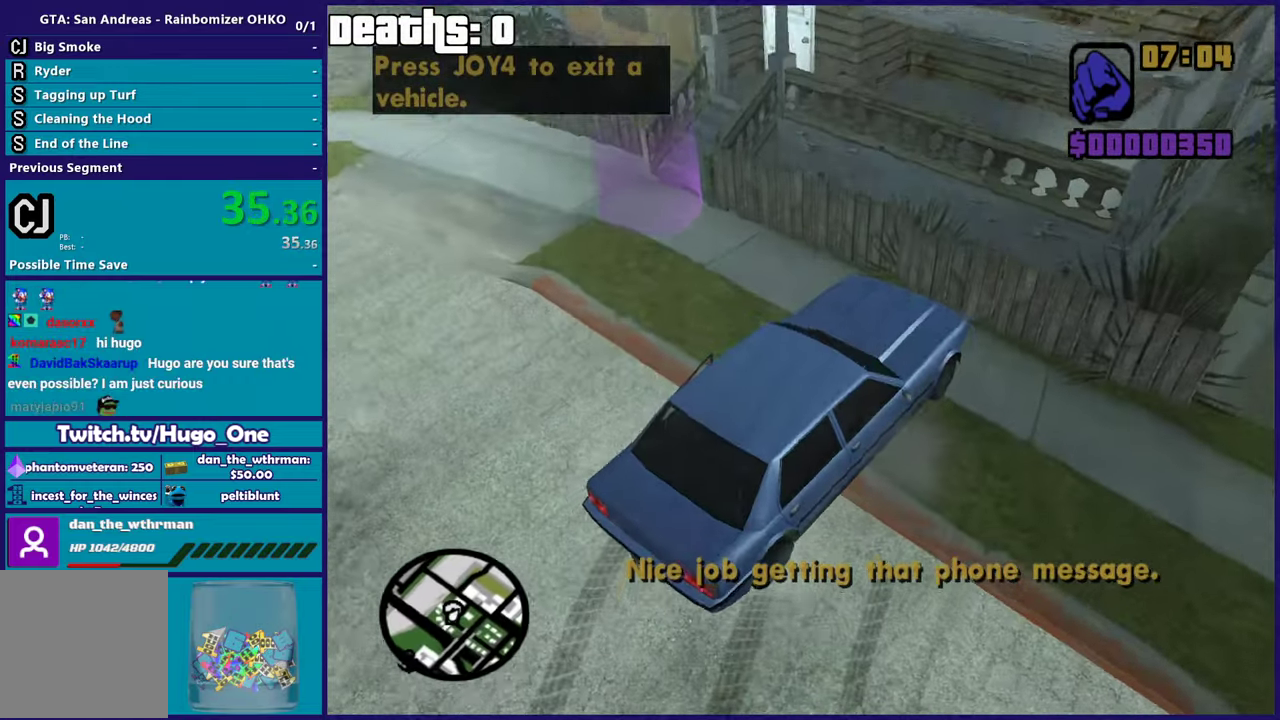
{"buttons": ["Y"], "left_stick": "down-left", "right_stick": "center", "events": [[234, "L2", "up"], [351, "Y", "down"], [417, "left_stick", "left"], [467, "left_stick", "down-left"]]}
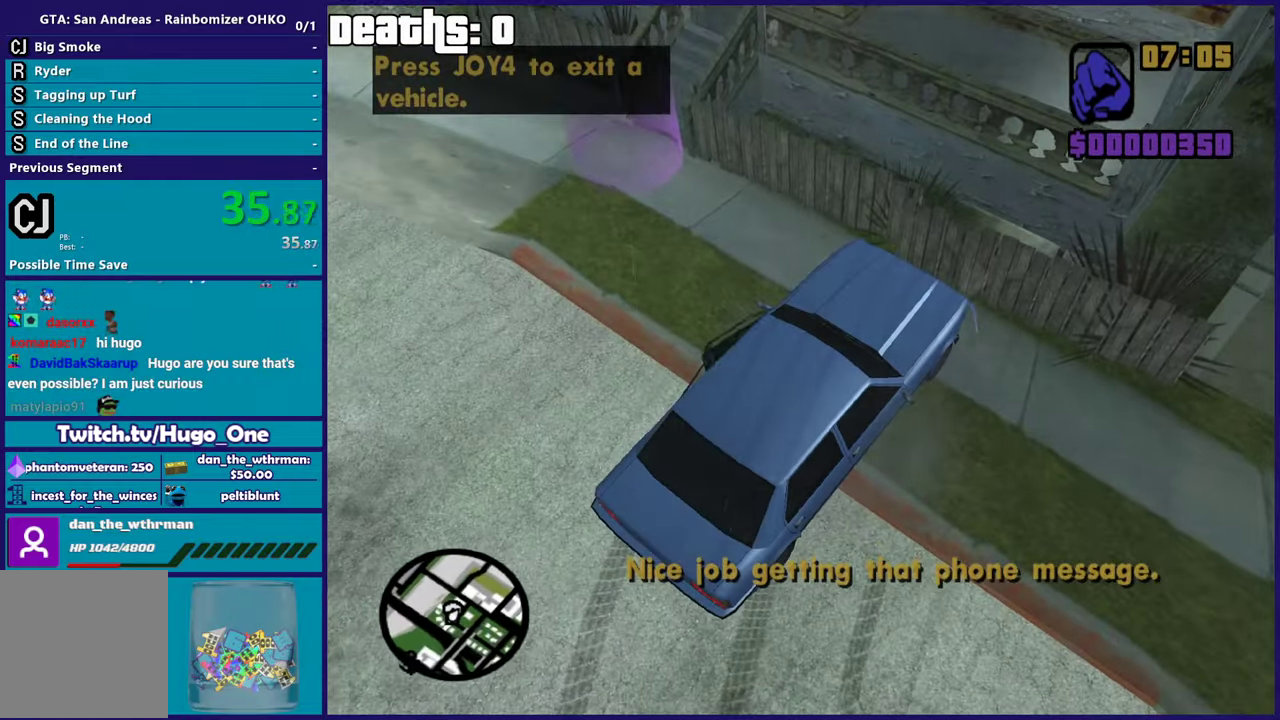
{"buttons": [], "left_stick": "left", "right_stick": "up", "events": [[16, "Y", "up"], [83, "Y", "down"], [217, "Y", "up"], [317, "left_stick", "left"], [350, "right_stick", "up"]]}
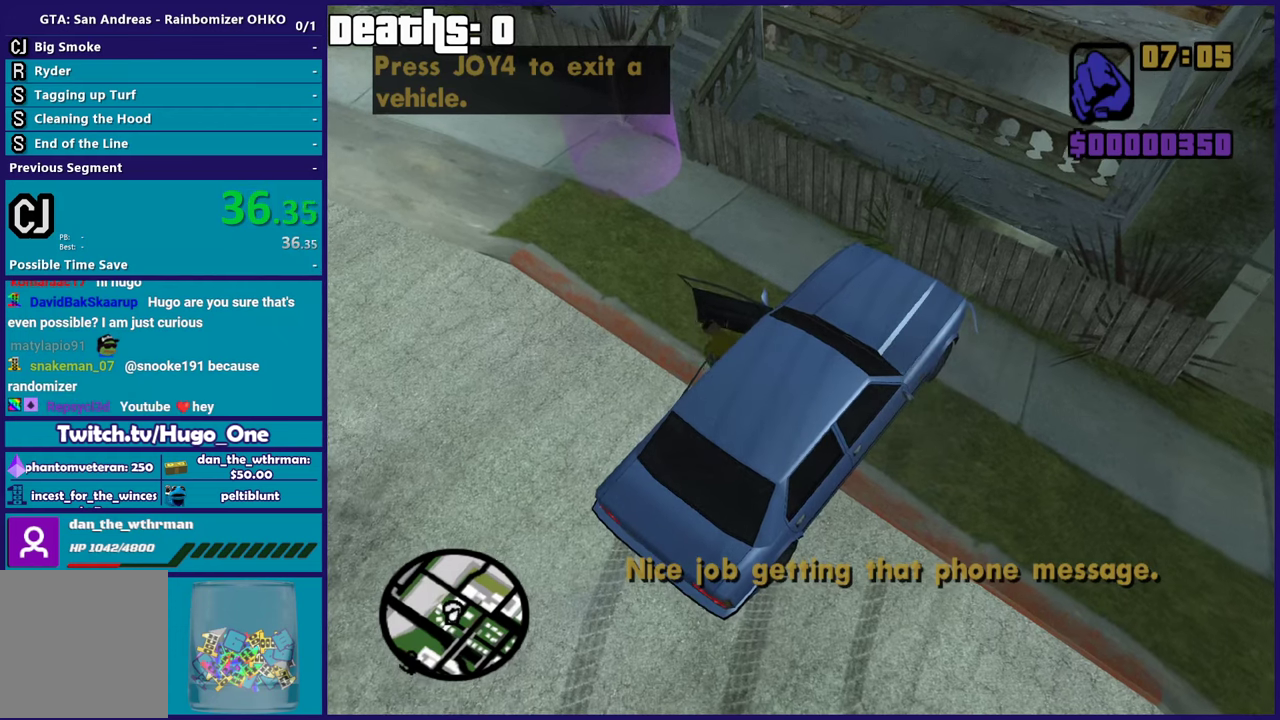
{"buttons": ["A"], "left_stick": "up-left", "right_stick": "center", "events": [[67, "right_stick", "center"], [83, "left_stick", "up-left"], [200, "A", "down"], [333, "A", "up"], [417, "A", "down"]]}
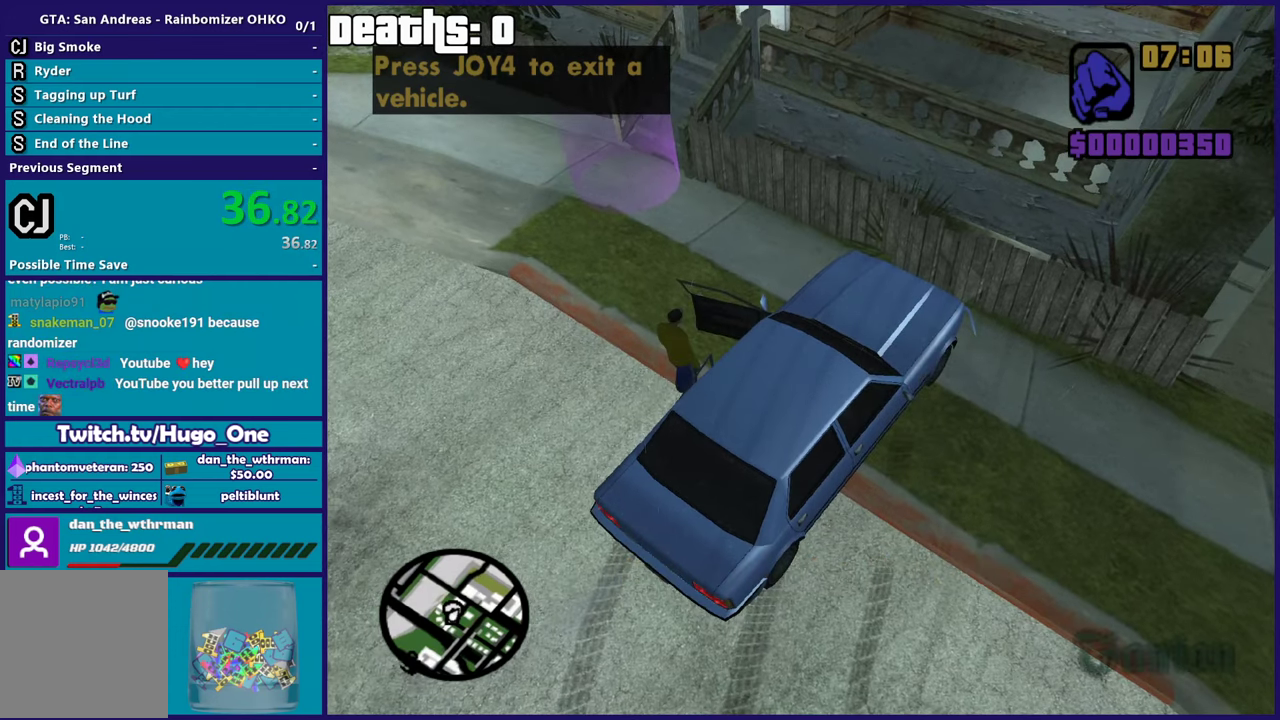
{"buttons": [], "left_stick": "up-left", "right_stick": "center", "events": [[17, "A", "up"], [134, "right_stick", "down"], [334, "right_stick", "center"]]}
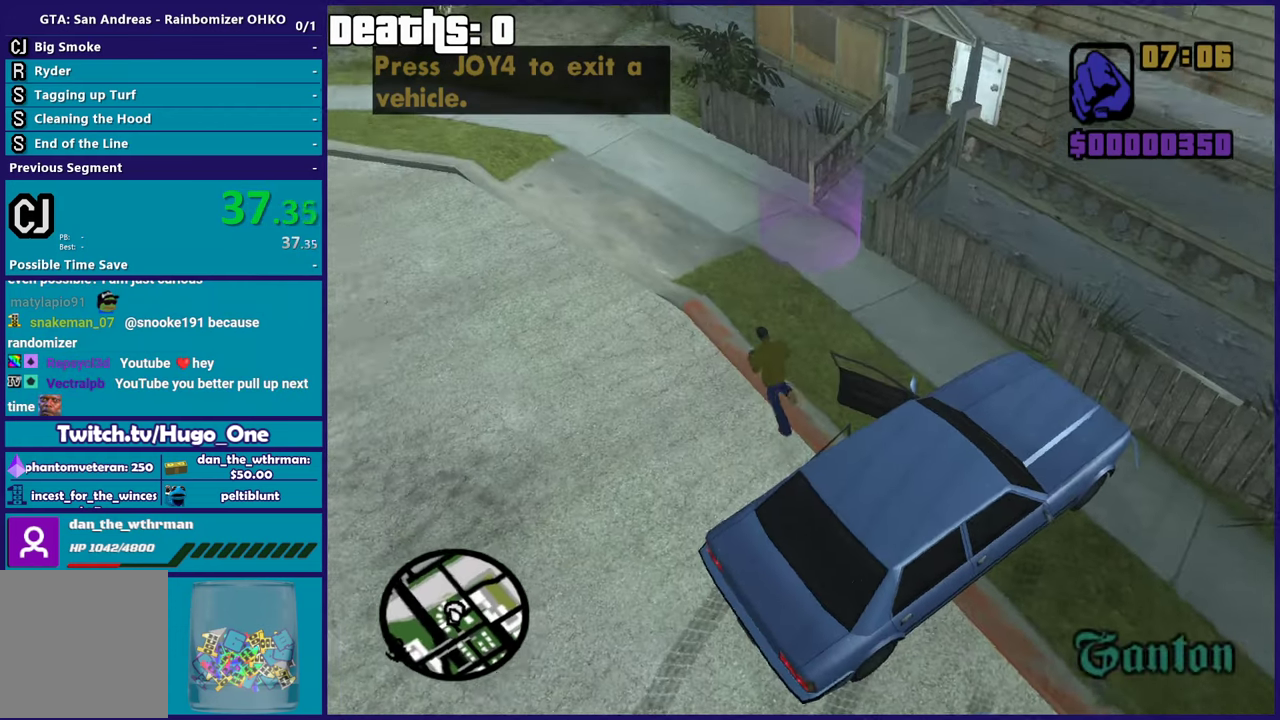
{"buttons": [], "left_stick": "up-right", "right_stick": "center", "events": [[83, "left_stick", "up"], [100, "right_stick", "down"], [283, "left_stick", "up-right"], [317, "right_stick", "right"], [400, "left_stick", "up"], [450, "right_stick", "center"], [500, "left_stick", "up-right"]]}
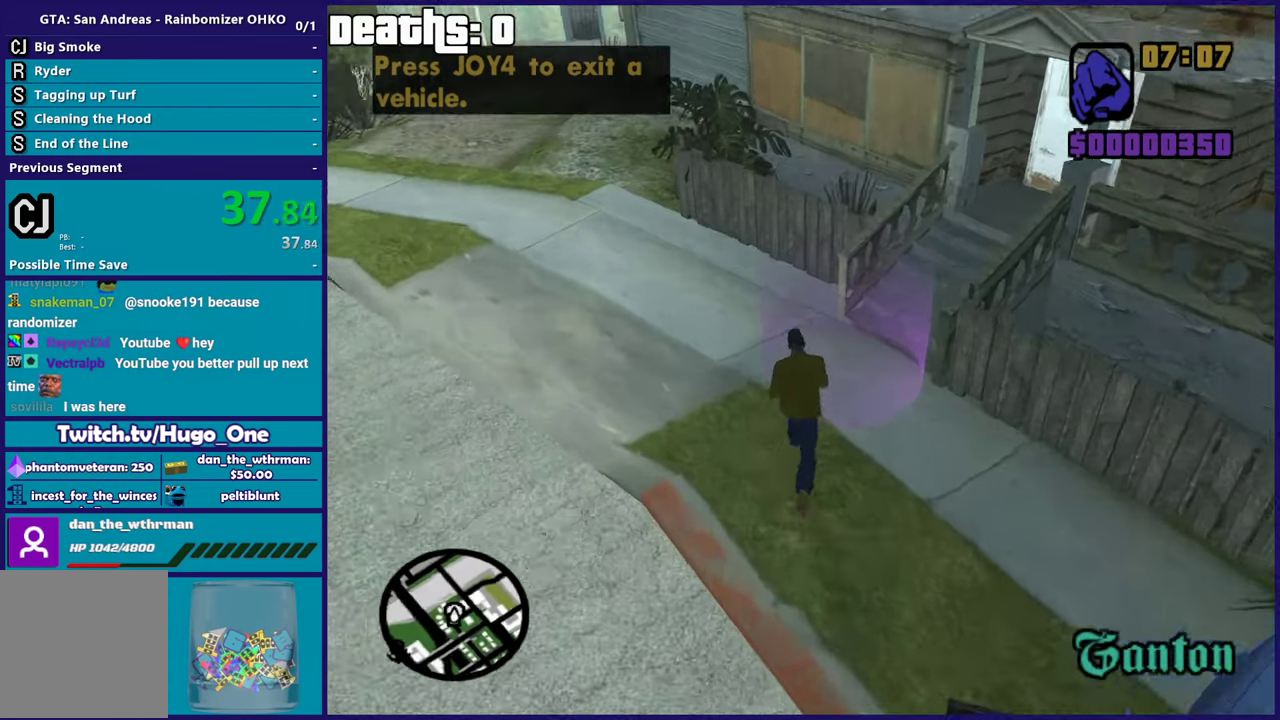
{"buttons": [], "left_stick": "center", "right_stick": "center", "events": [[150, "left_stick", "center"]]}
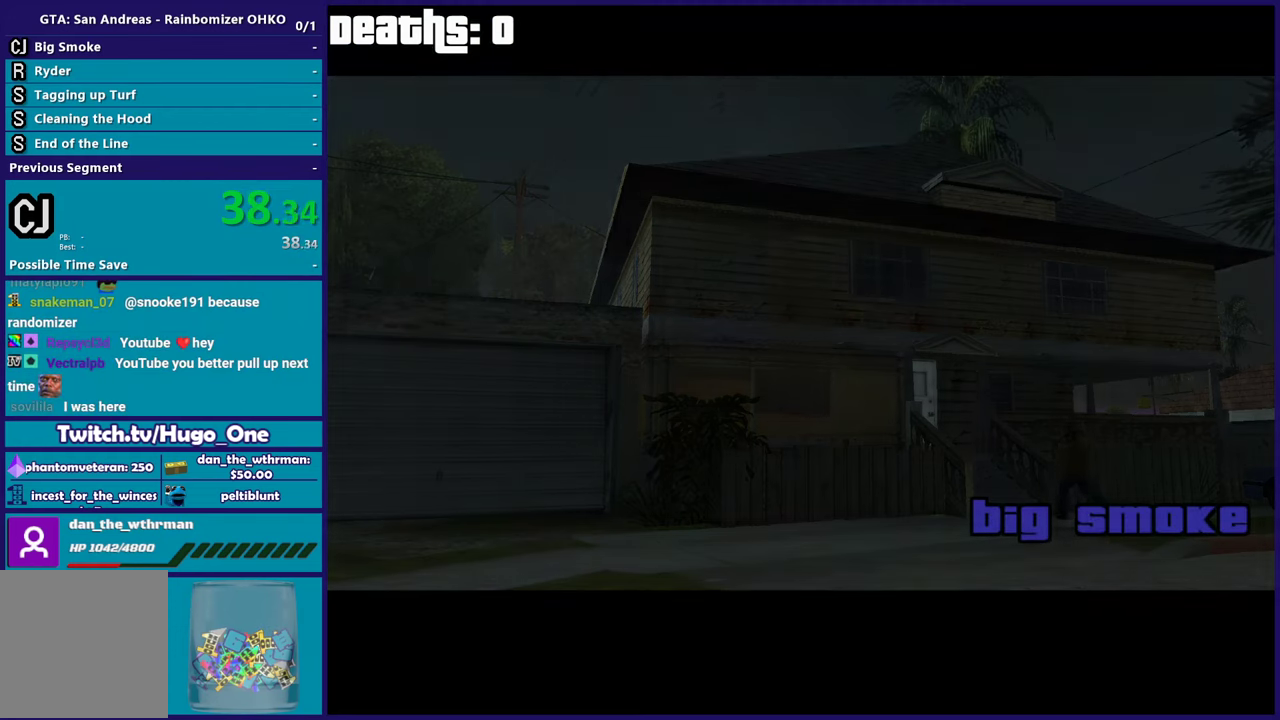
{"buttons": [], "left_stick": "center", "right_stick": "center", "events": []}
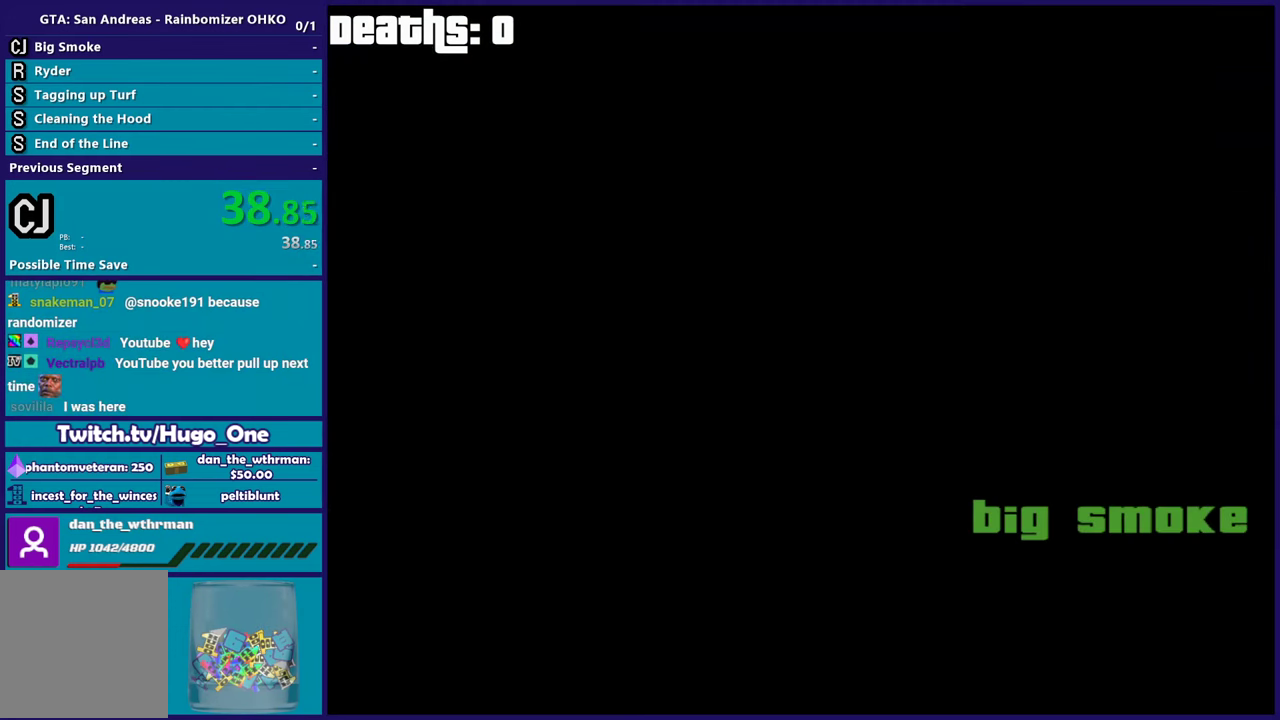
{"buttons": [], "left_stick": "center", "right_stick": "center", "events": []}
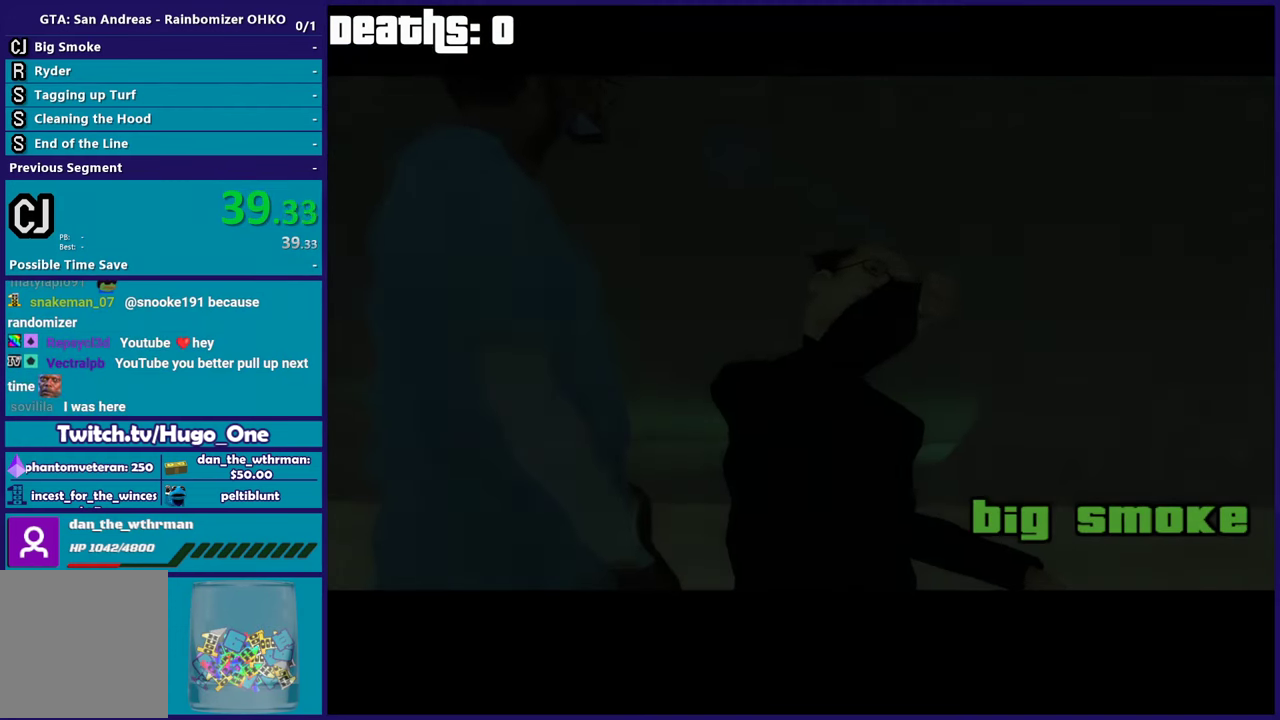
{"buttons": [], "left_stick": "center", "right_stick": "center", "events": []}
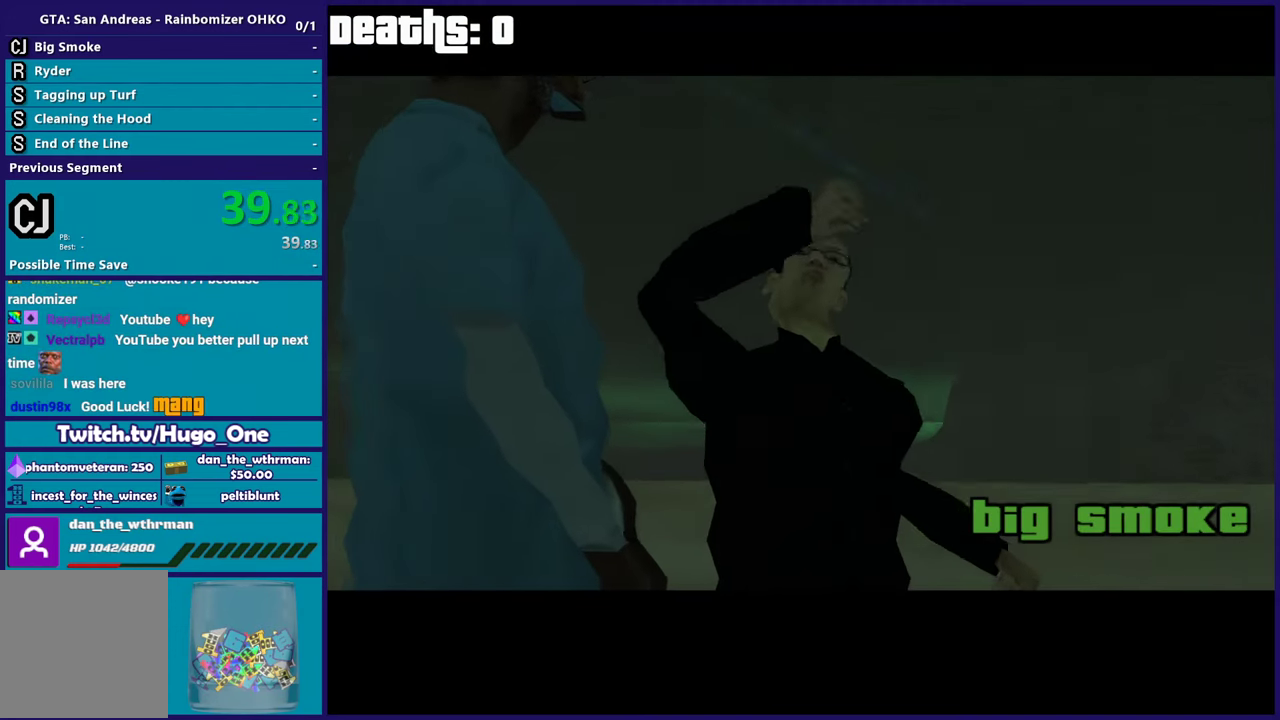
{"buttons": [], "left_stick": "center", "right_stick": "center", "events": []}
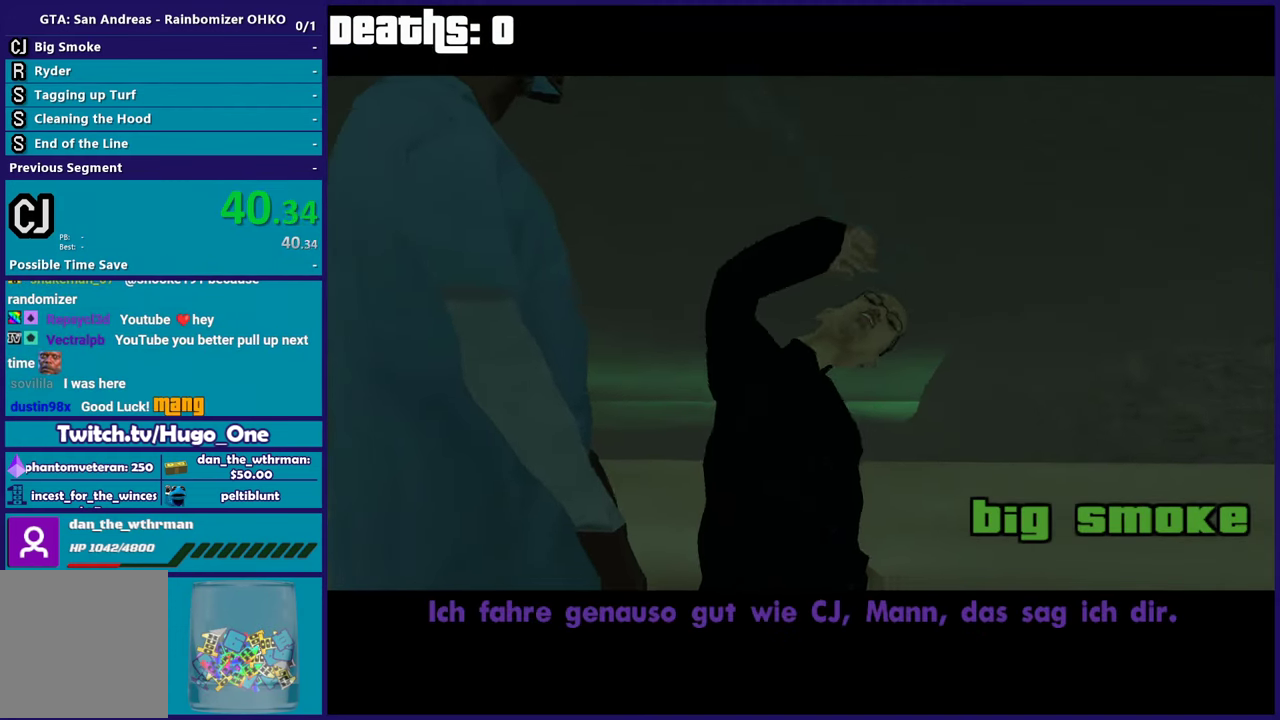
{"buttons": [], "left_stick": "center", "right_stick": "center", "events": []}
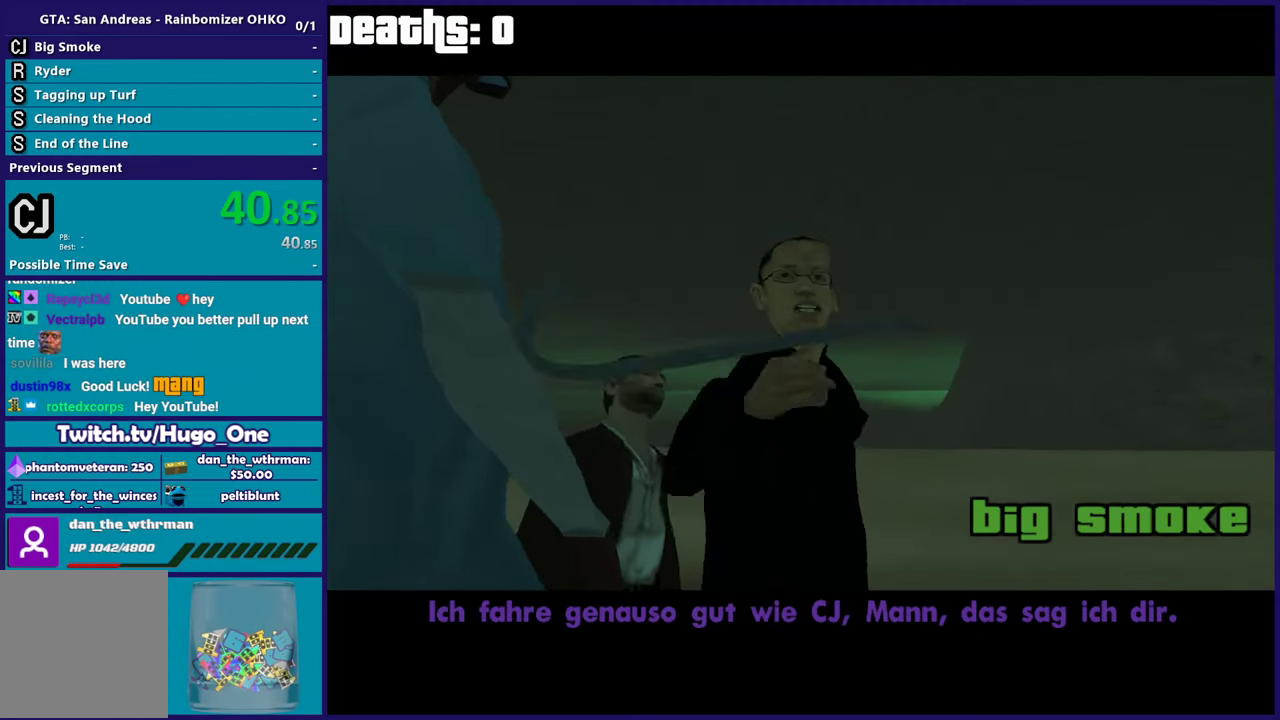
{"buttons": [], "left_stick": "center", "right_stick": "center", "events": []}
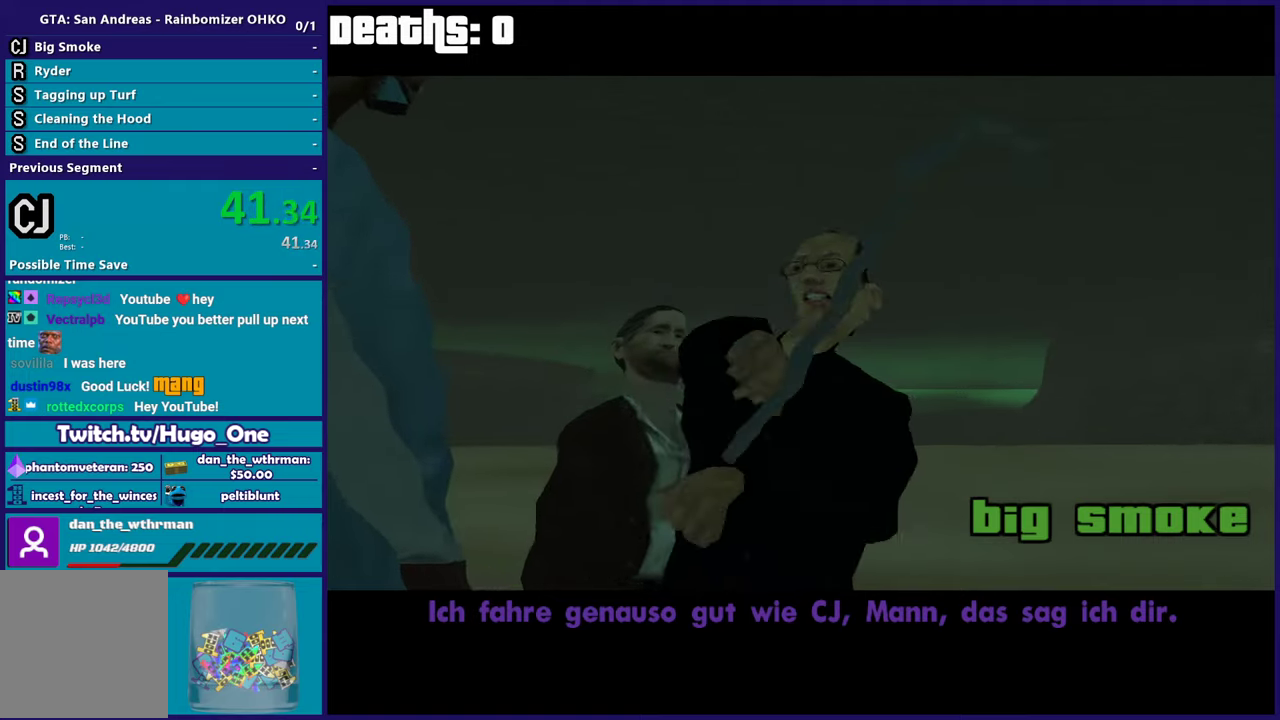
{"buttons": [], "left_stick": "center", "right_stick": "center", "events": []}
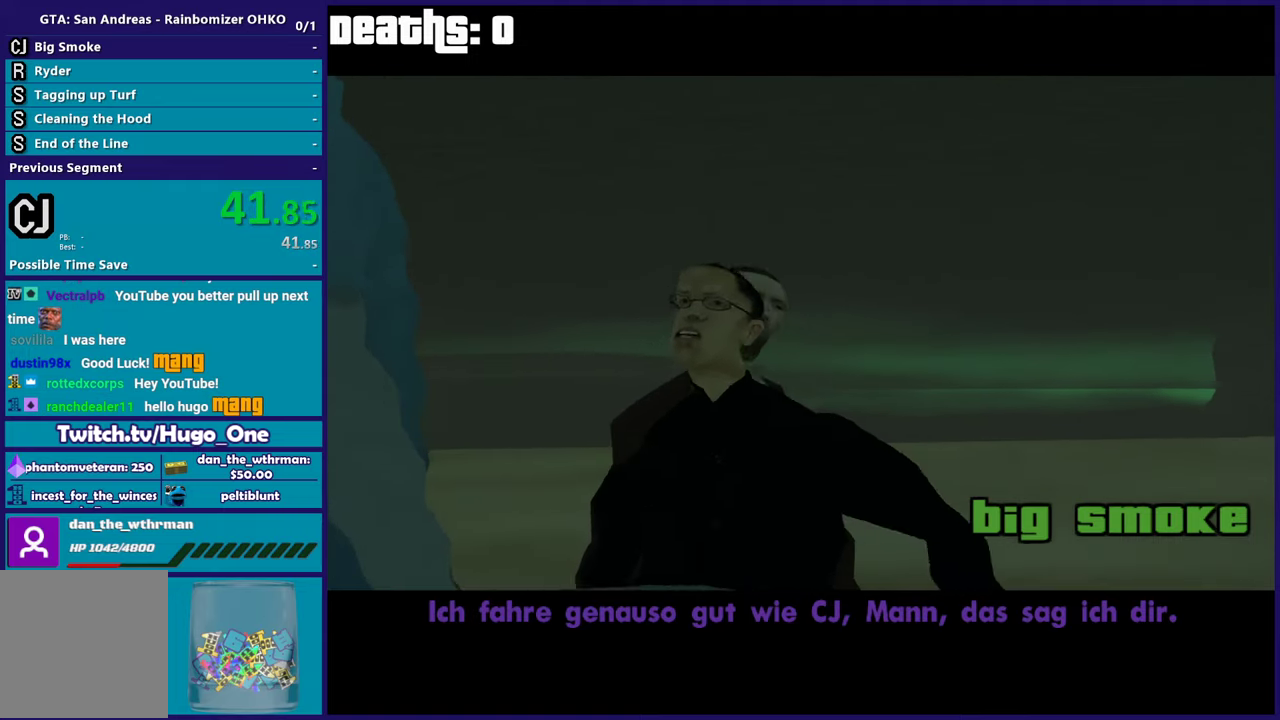
{"buttons": [], "left_stick": "center", "right_stick": "center", "events": []}
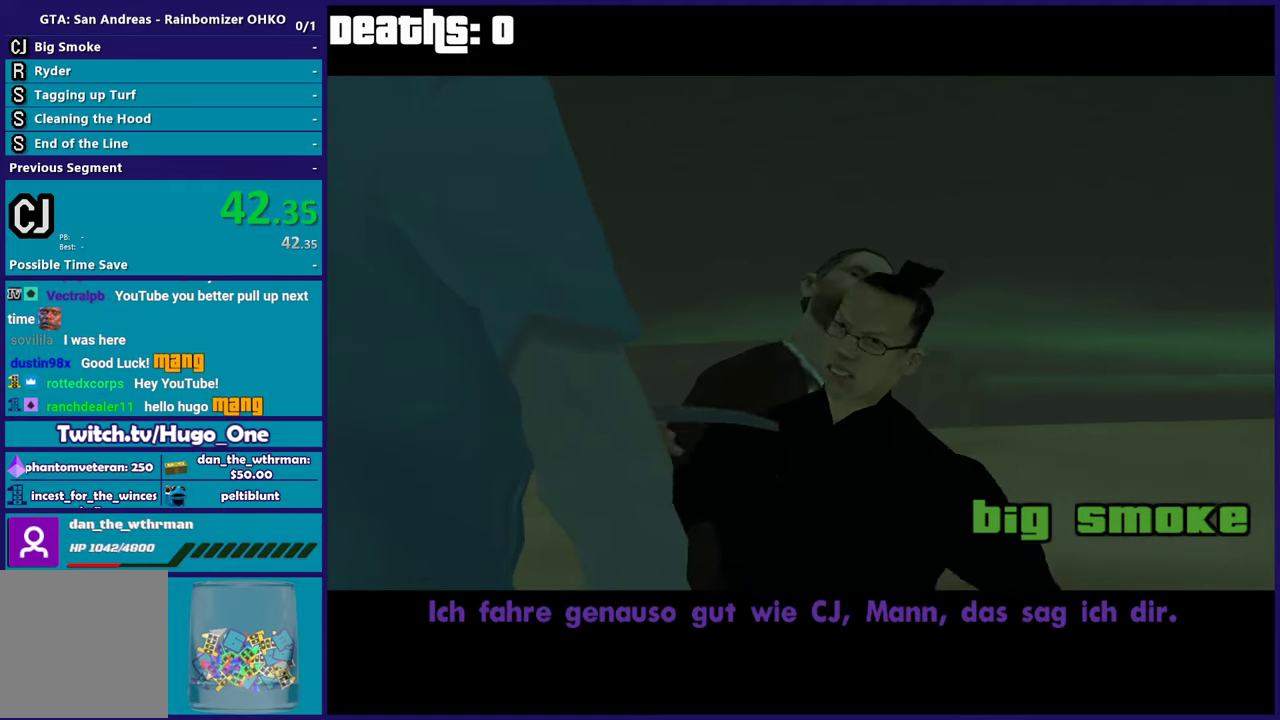
{"buttons": [], "left_stick": "center", "right_stick": "center", "events": []}
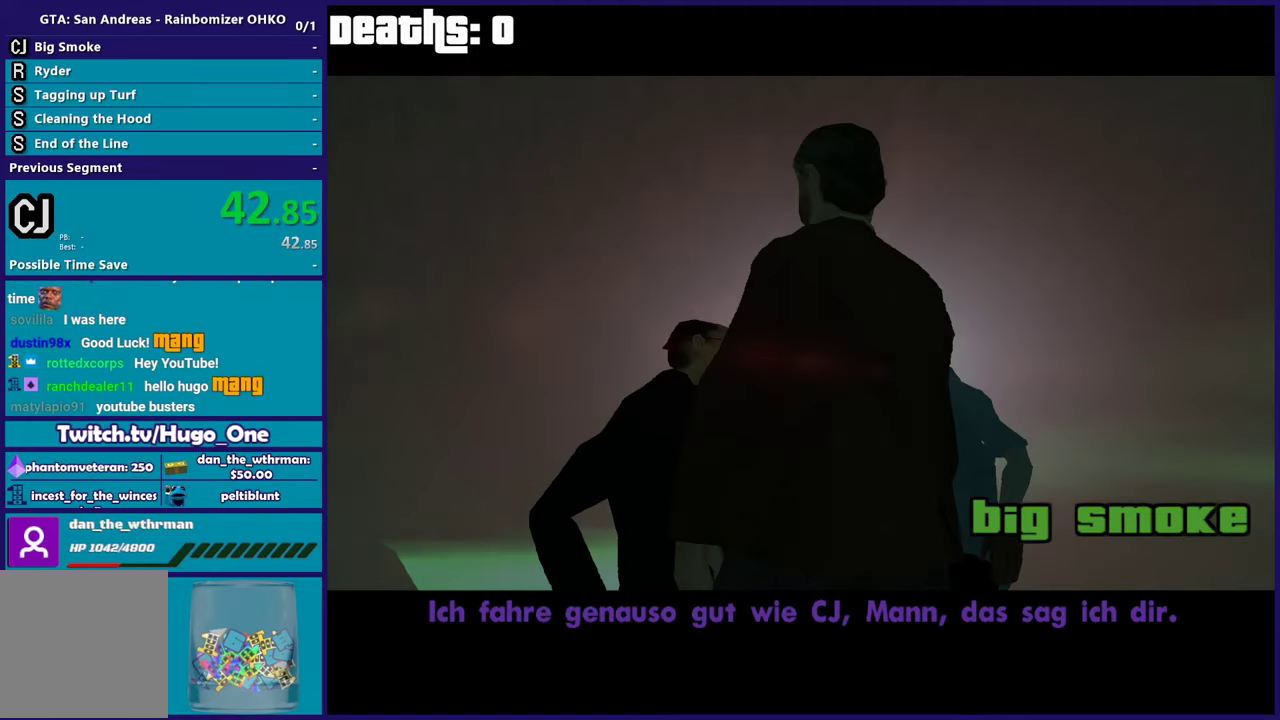
{"buttons": ["A"], "left_stick": "center", "right_stick": "center", "events": [[66, "A", "down"], [233, "A", "up"], [400, "A", "down"]]}